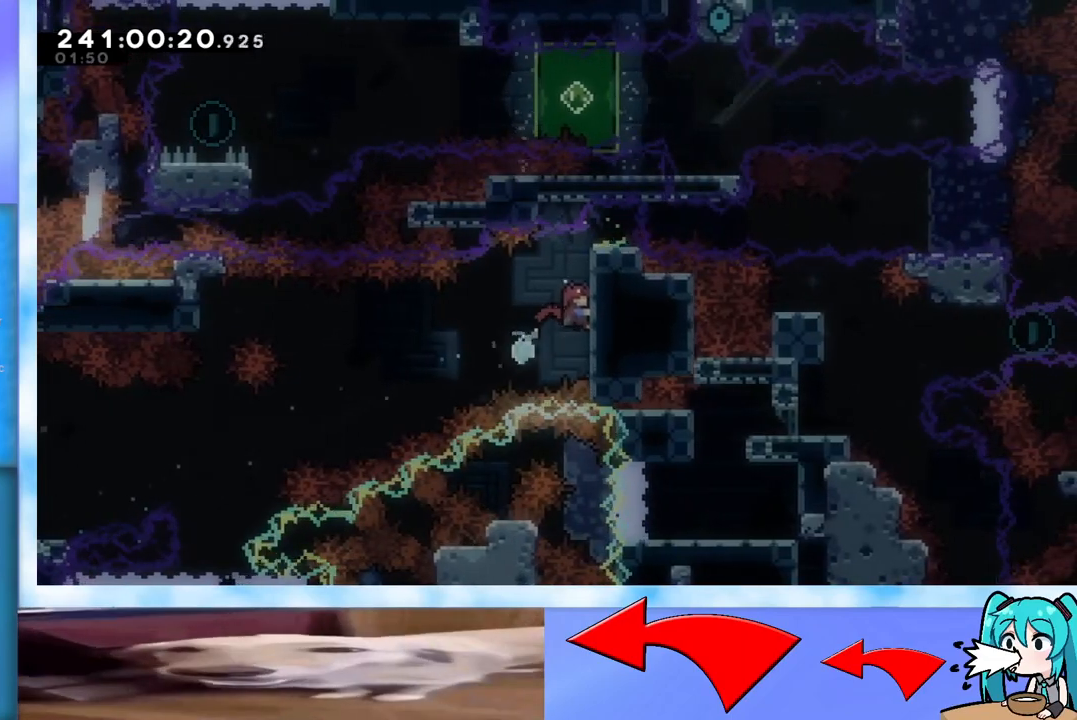
Gameplay with keyboard; each line is a JSON object with the keys held at the frame after it. "events" lists presses ("down") and releases ("up") of "dash", "demo", "down", "grab", "j2", "jump", "left", "pause", "right" and "up" between this image and that frame as [ms after this image, input, new state], when the widget could be followed in between. No other keys are recorded. Mouse input is not recorded. Key names are as the overlay labels them; some are game actions (e.g. jump) rather than physical keys.
{"keys": ["grab", "up"], "events": [[217, "up", "down"], [317, "up", "up"], [451, "up", "down"]]}
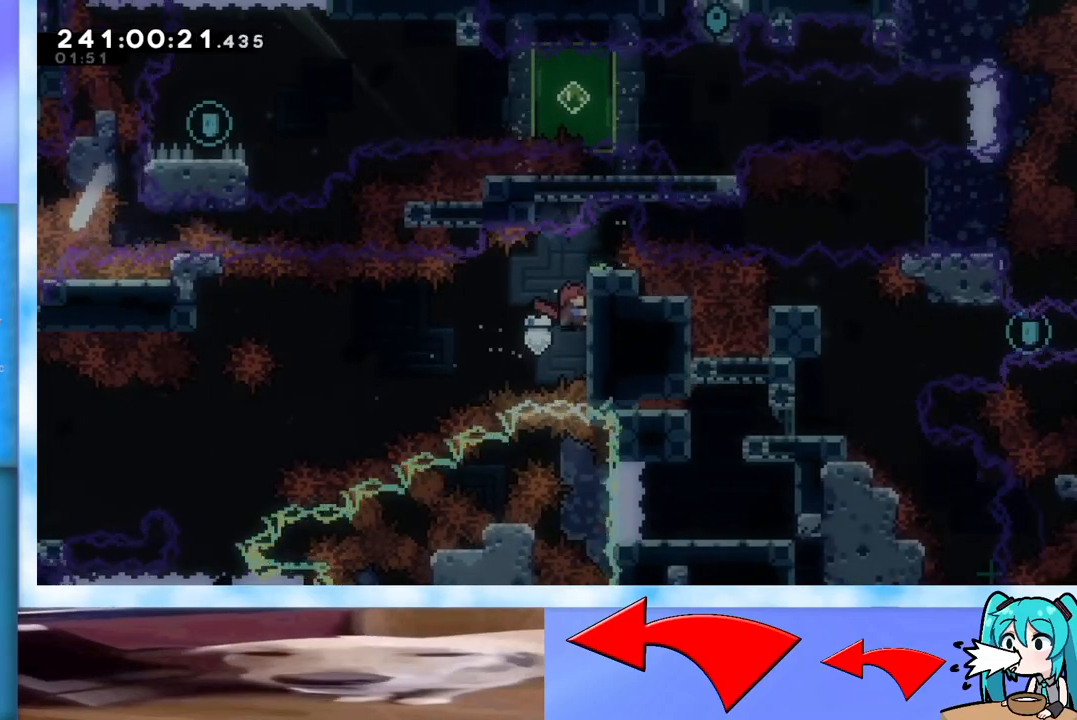
{"keys": ["grab", "left"], "events": [[50, "up", "up"], [233, "dash", "down"], [233, "left", "down"], [383, "dash", "up"]]}
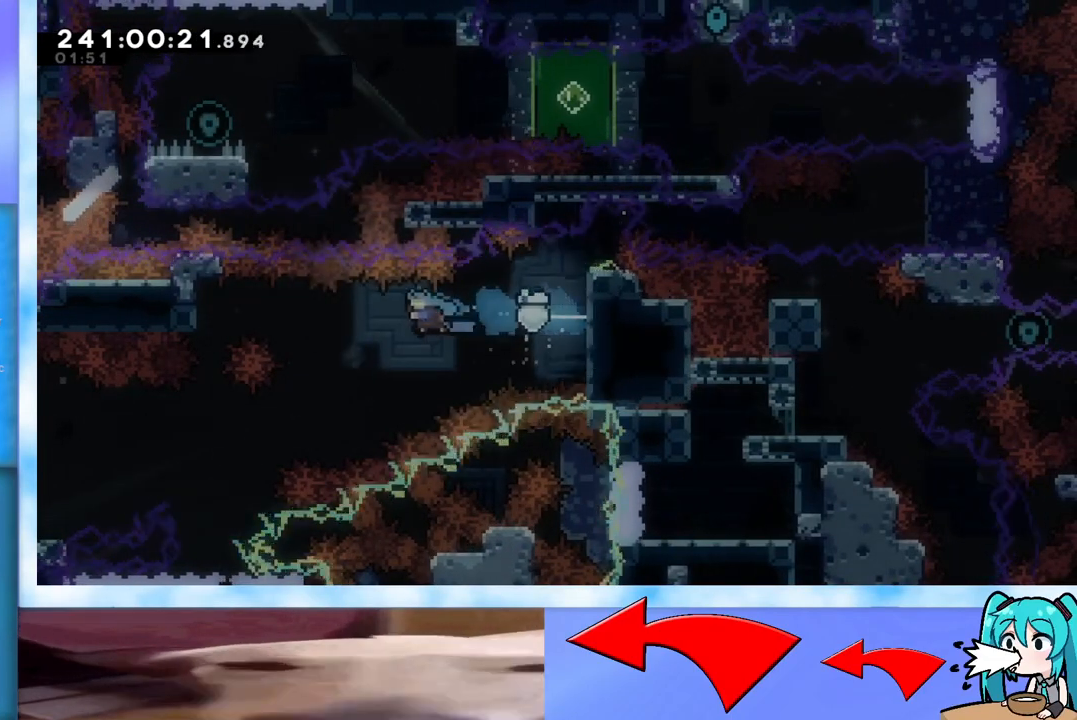
{"keys": ["grab"], "events": [[484, "left", "up"]]}
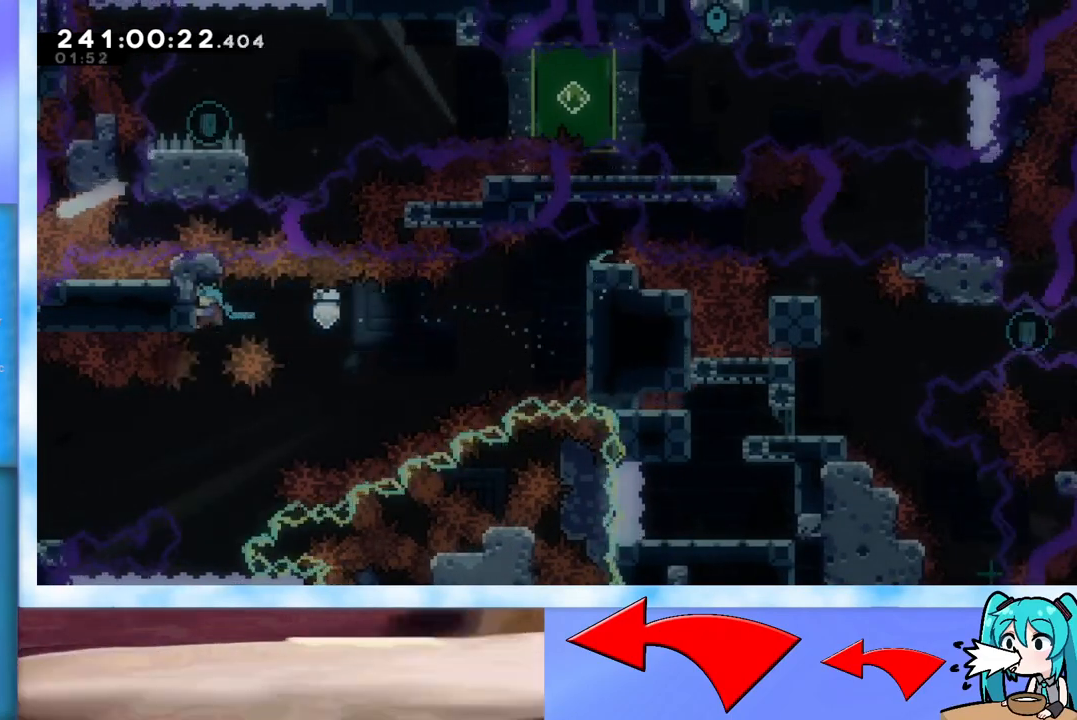
{"keys": ["down", "grab"], "events": [[450, "down", "down"]]}
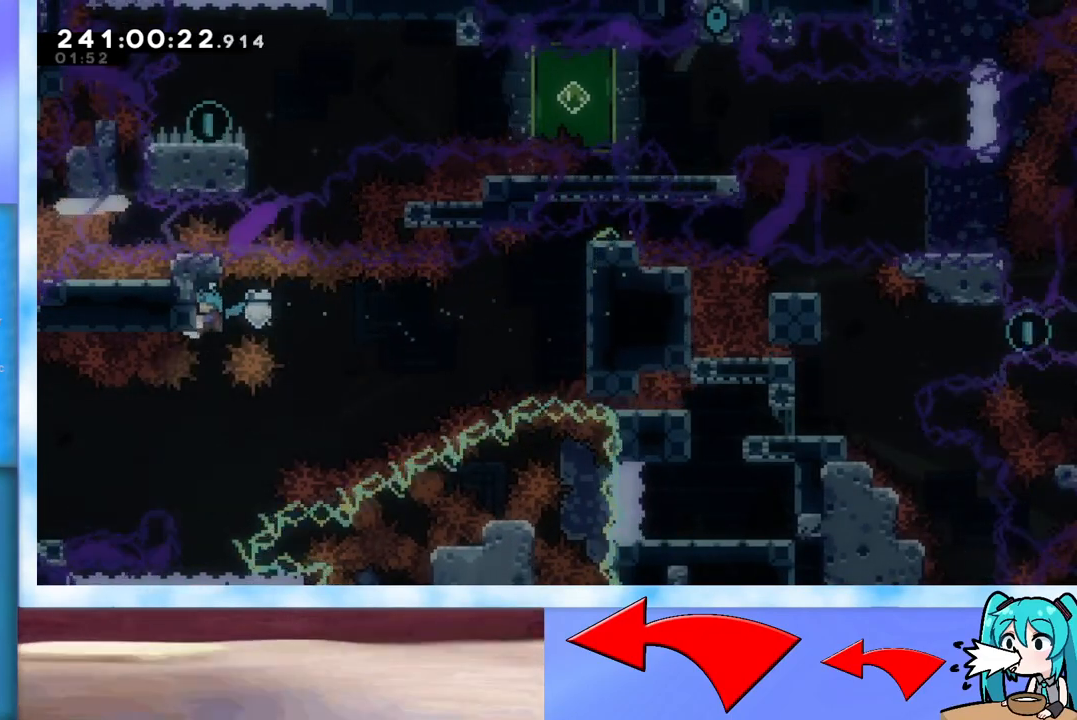
{"keys": ["down"], "events": [[284, "grab", "up"]]}
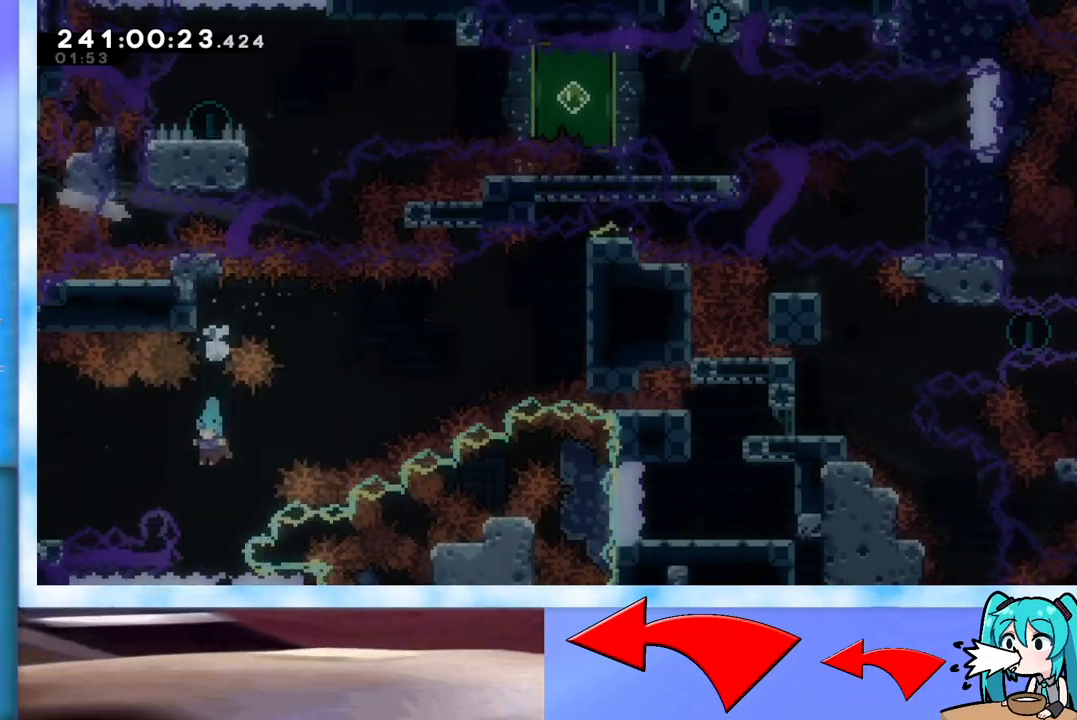
{"keys": [], "events": [[166, "down", "up"]]}
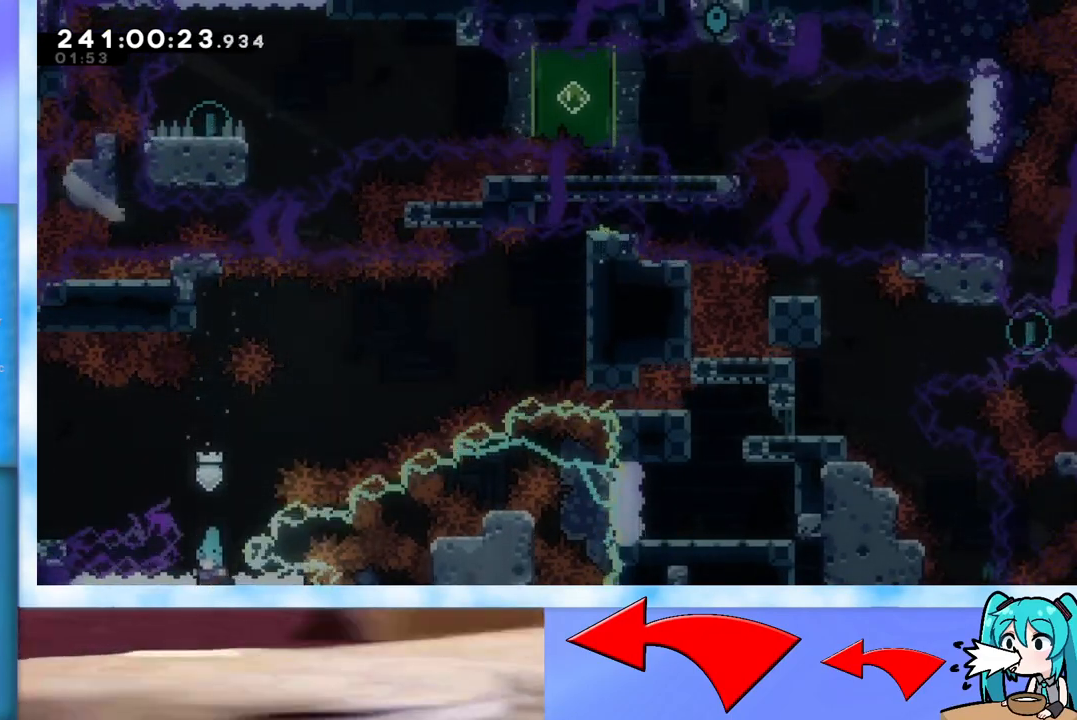
{"keys": [], "events": []}
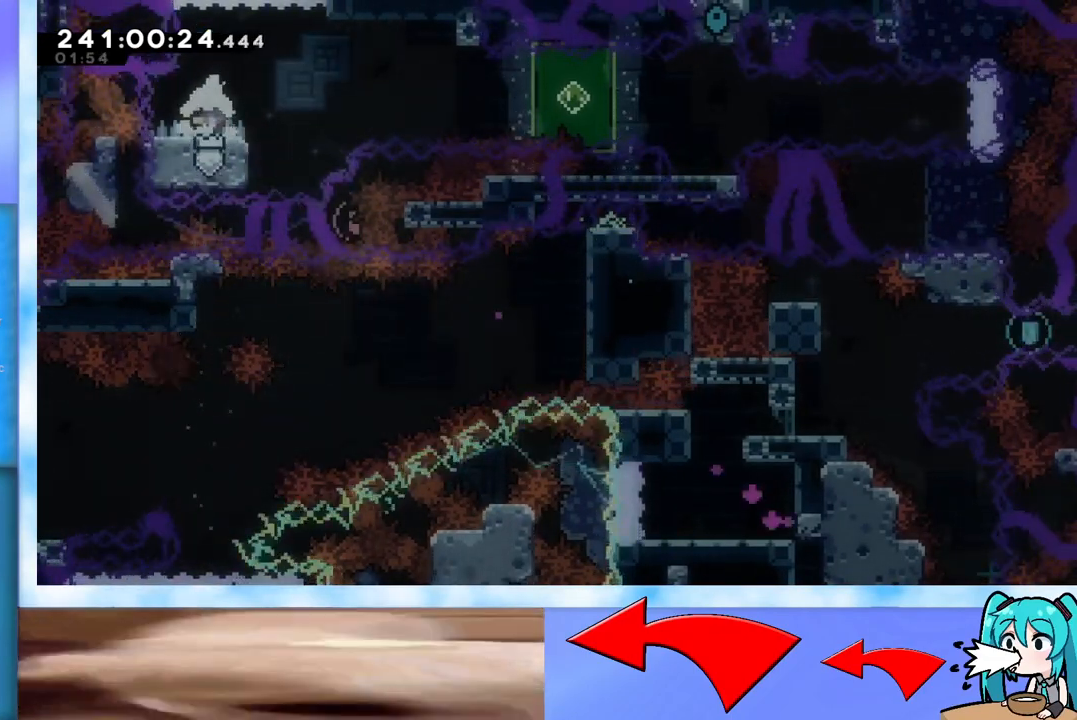
{"keys": ["right"], "events": [[50, "jump", "down"], [50, "right", "down"], [100, "dash", "down"], [283, "dash", "up"], [383, "jump", "up"]]}
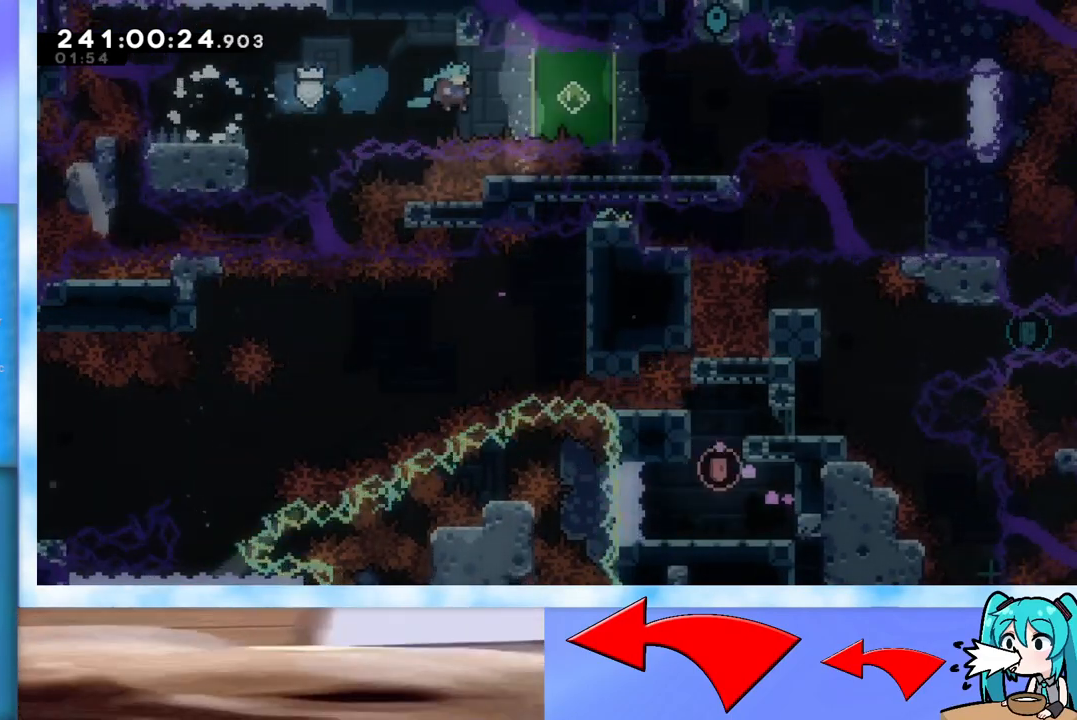
{"keys": ["right"], "events": [[200, "dash", "down"], [351, "dash", "up"]]}
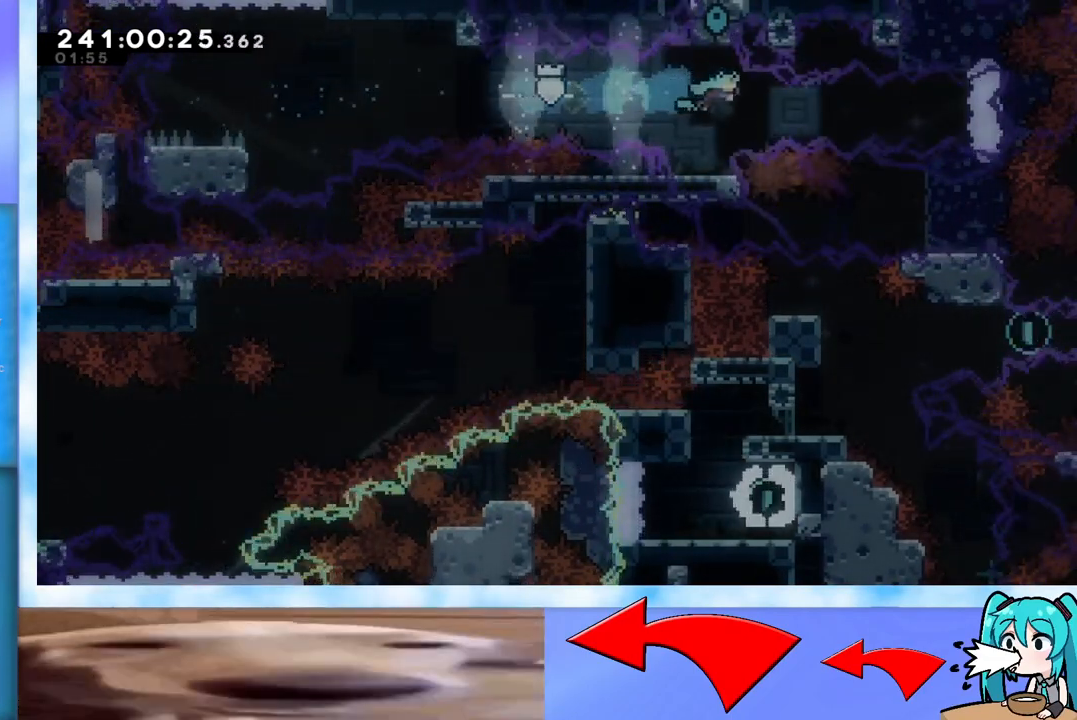
{"keys": [], "events": [[317, "right", "up"]]}
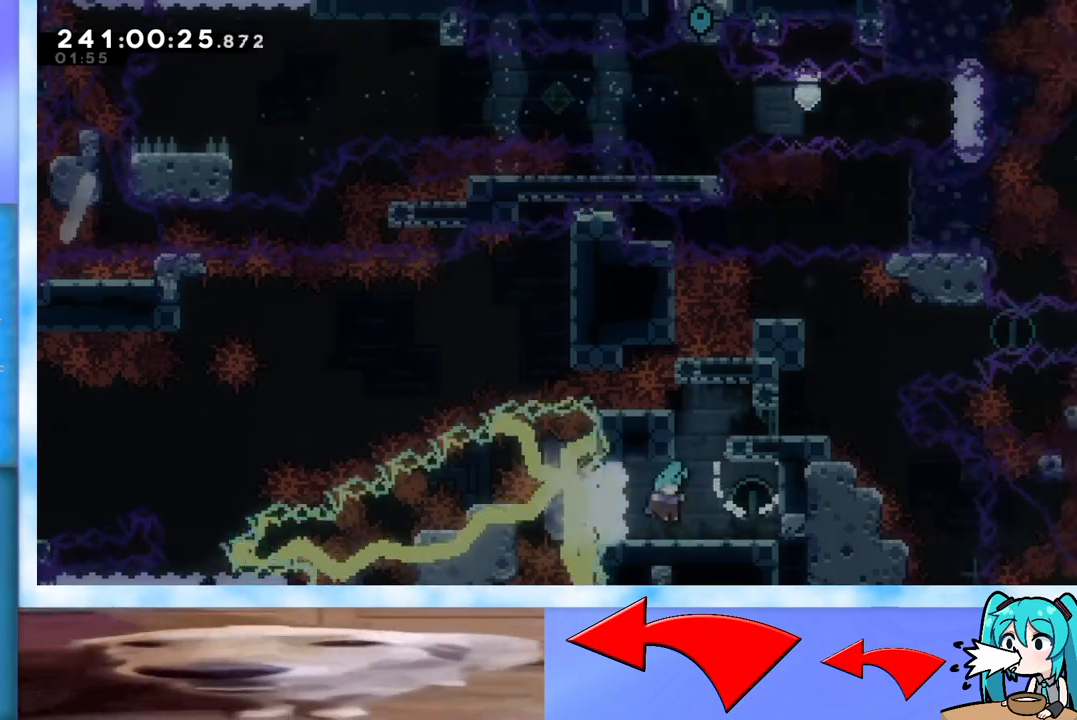
{"keys": ["down", "grab"], "events": [[184, "right", "down"], [284, "grab", "down"], [434, "right", "up"], [484, "down", "down"]]}
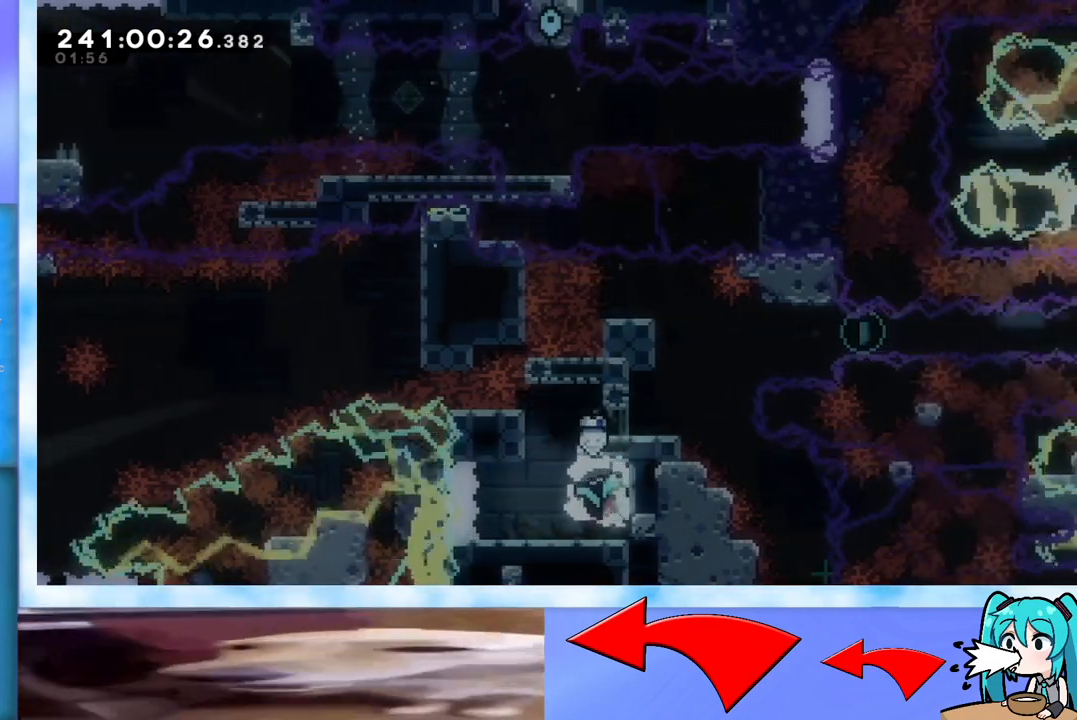
{"keys": ["left"], "events": [[250, "down", "up"], [333, "grab", "up"], [333, "left", "down"]]}
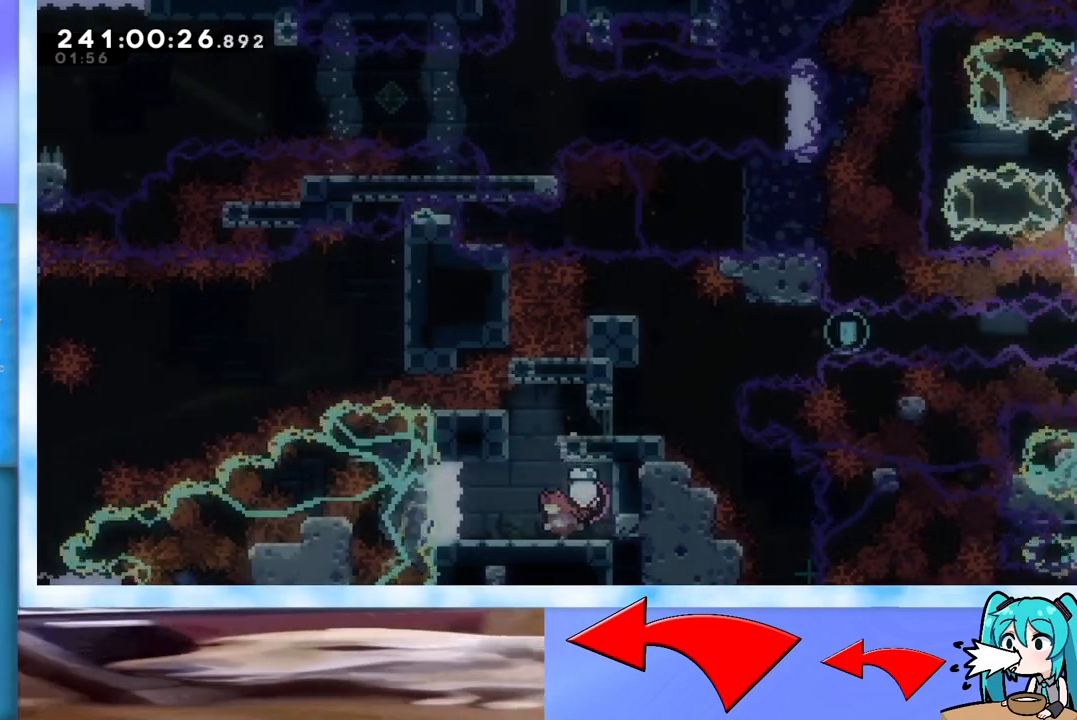
{"keys": ["jump"], "events": [[34, "left", "up"], [217, "left", "down"], [317, "left", "up"], [501, "jump", "down"]]}
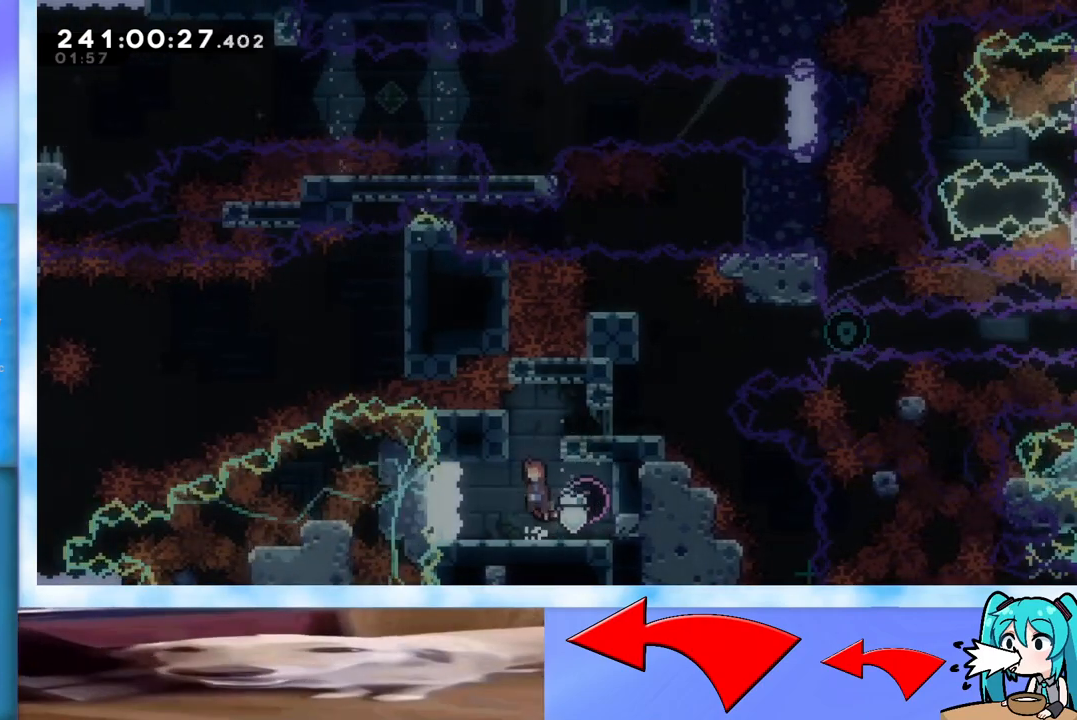
{"keys": ["right"], "events": [[183, "grab", "down"], [250, "right", "down"], [417, "jump", "up"], [467, "grab", "up"]]}
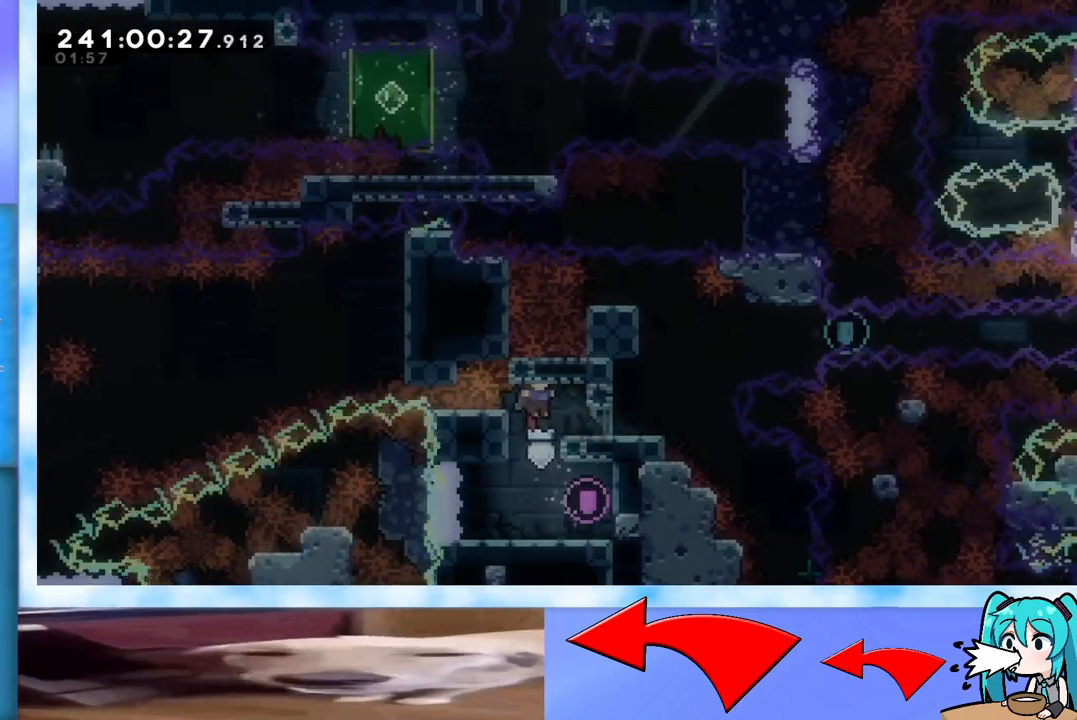
{"keys": ["down", "grab"], "events": [[100, "dash", "down"], [200, "dash", "up"], [300, "grab", "down"], [384, "right", "up"], [434, "down", "down"]]}
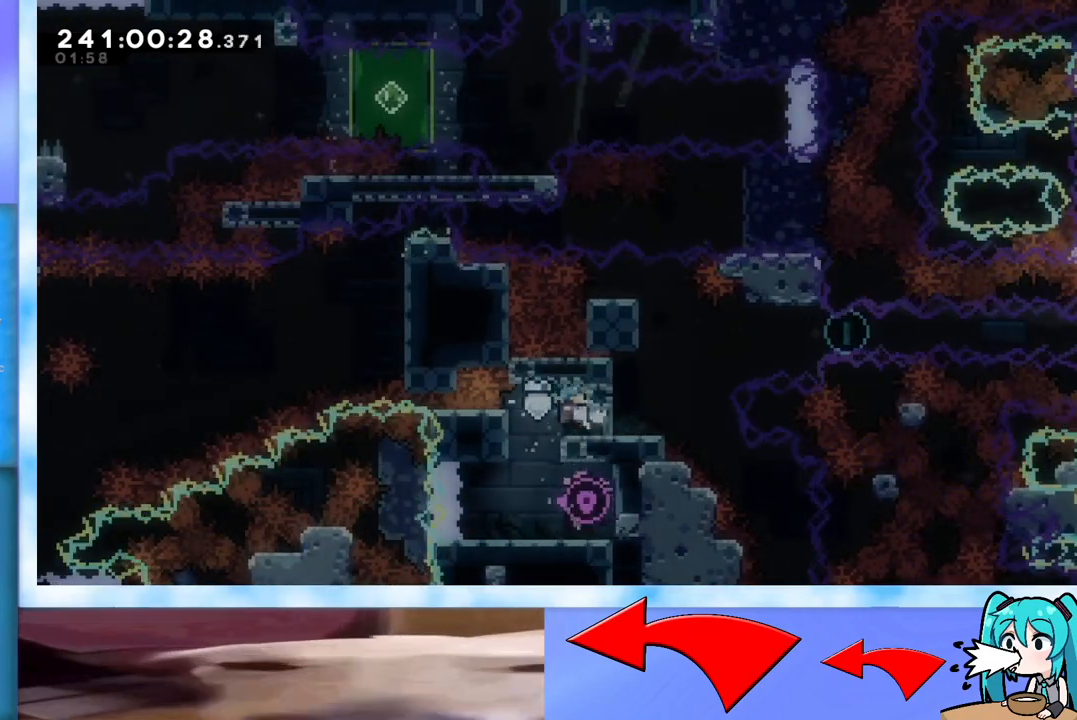
{"keys": ["down", "right"], "events": [[183, "grab", "up"], [333, "right", "down"]]}
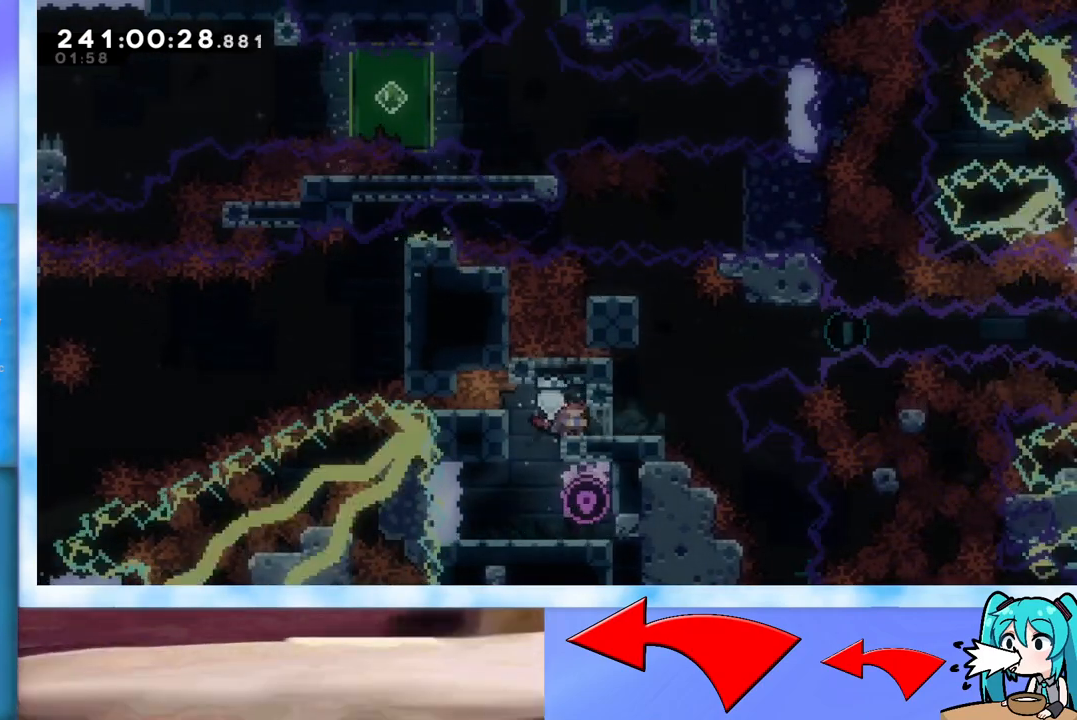
{"keys": ["down", "jump", "right"], "events": [[367, "jump", "down"]]}
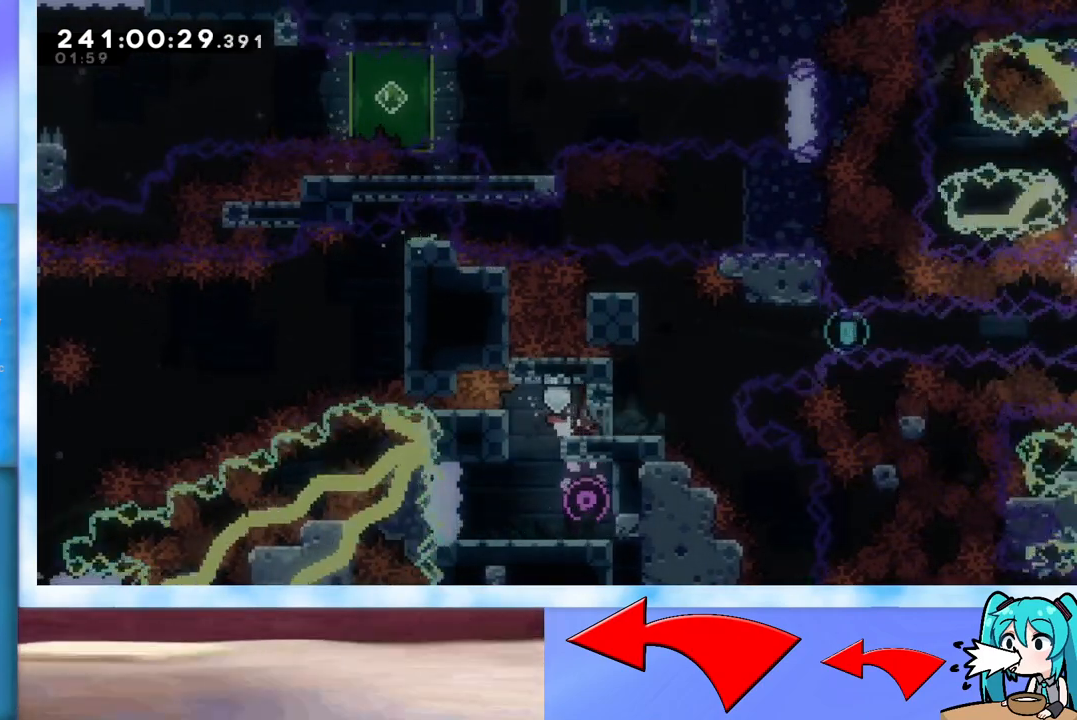
{"keys": ["down"], "events": [[50, "jump", "up"], [50, "right", "up"], [250, "dash", "down"], [467, "dash", "up"]]}
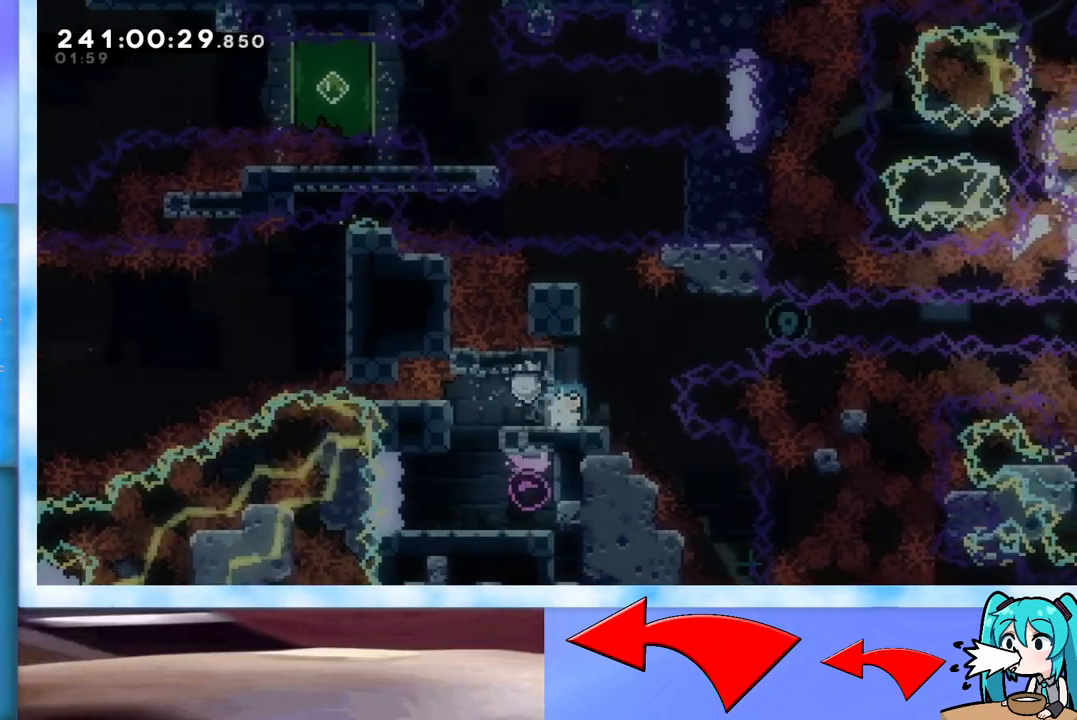
{"keys": [], "events": [[150, "down", "up"], [350, "right", "down"], [401, "right", "up"]]}
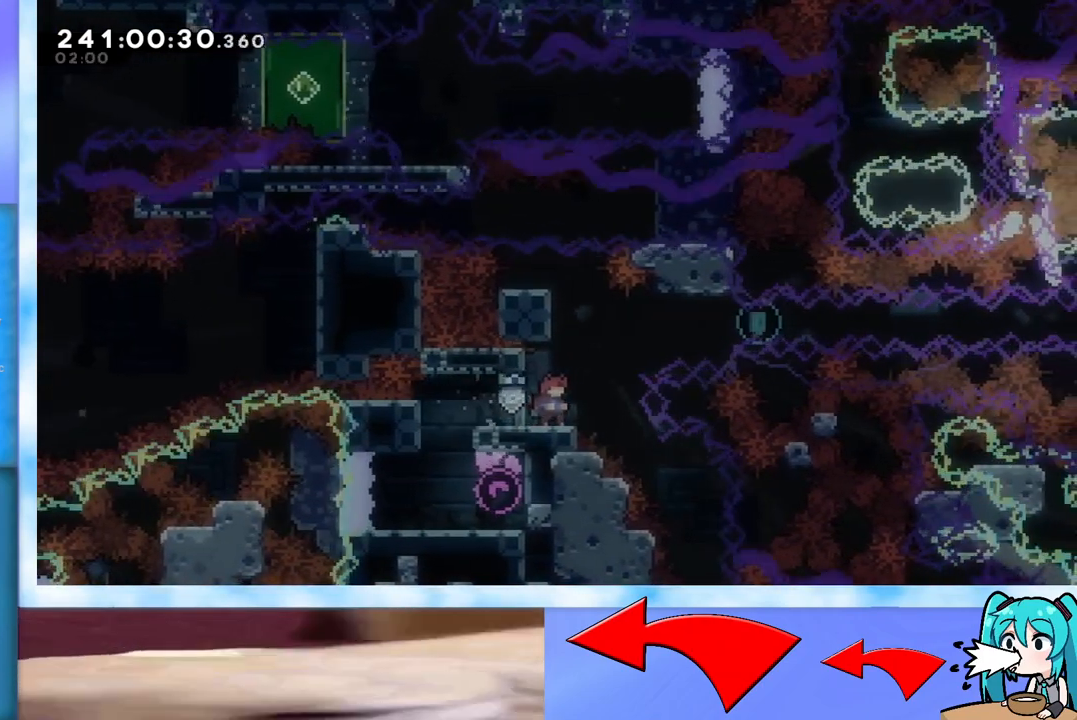
{"keys": ["grab", "right"], "events": [[83, "grab", "down"], [83, "left", "down"], [367, "left", "up"], [417, "right", "down"]]}
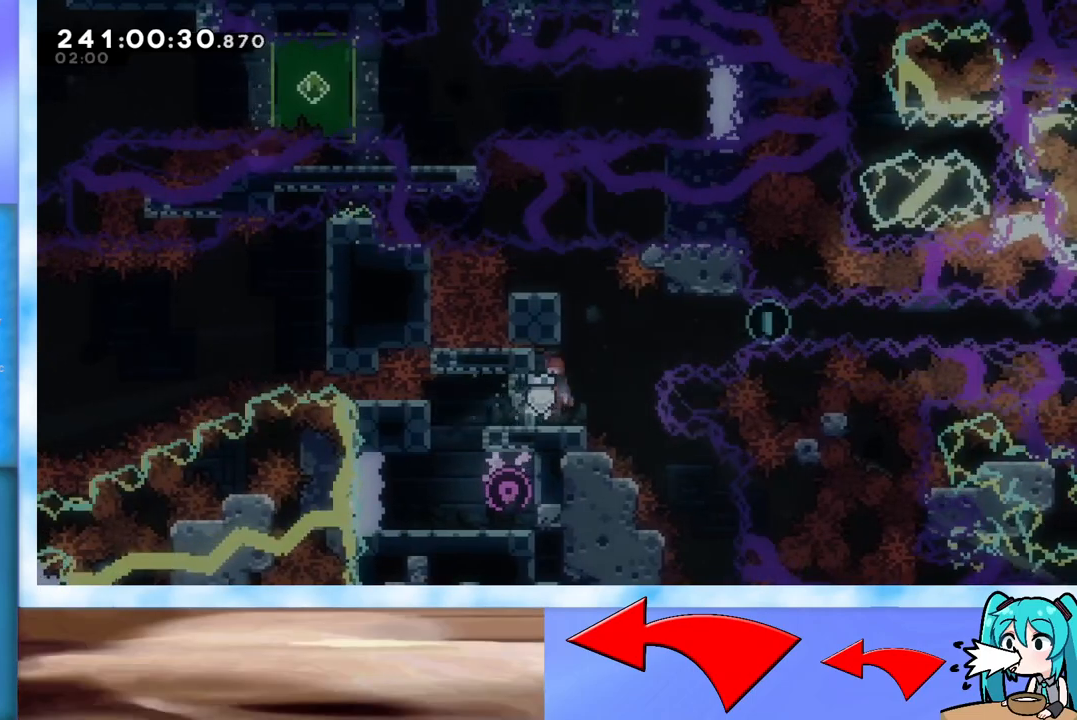
{"keys": ["grab", "jump", "right"], "events": [[50, "jump", "down"]]}
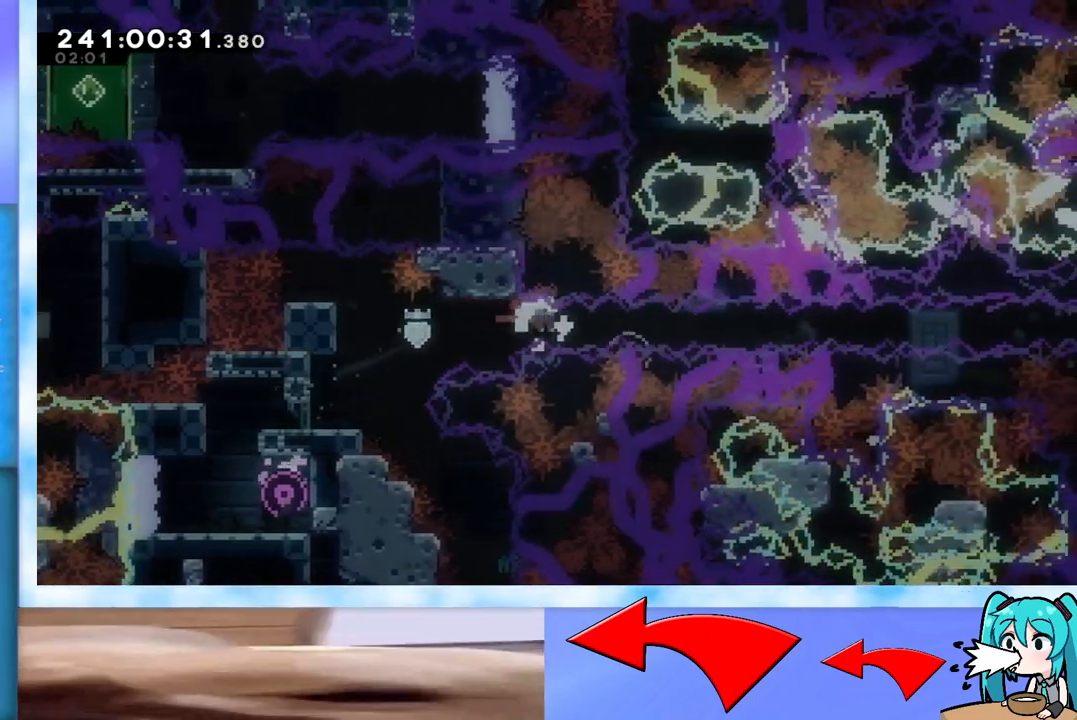
{"keys": ["down"], "events": [[66, "jump", "up"], [116, "grab", "up"], [350, "right", "up"], [400, "down", "down"]]}
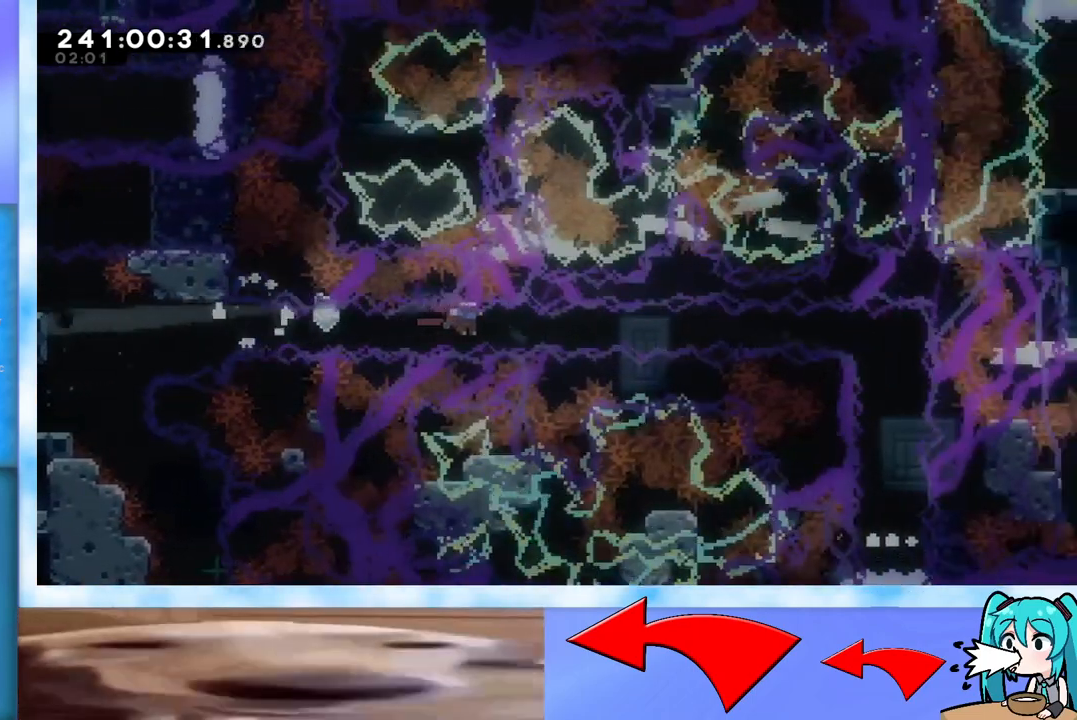
{"keys": ["down"], "events": []}
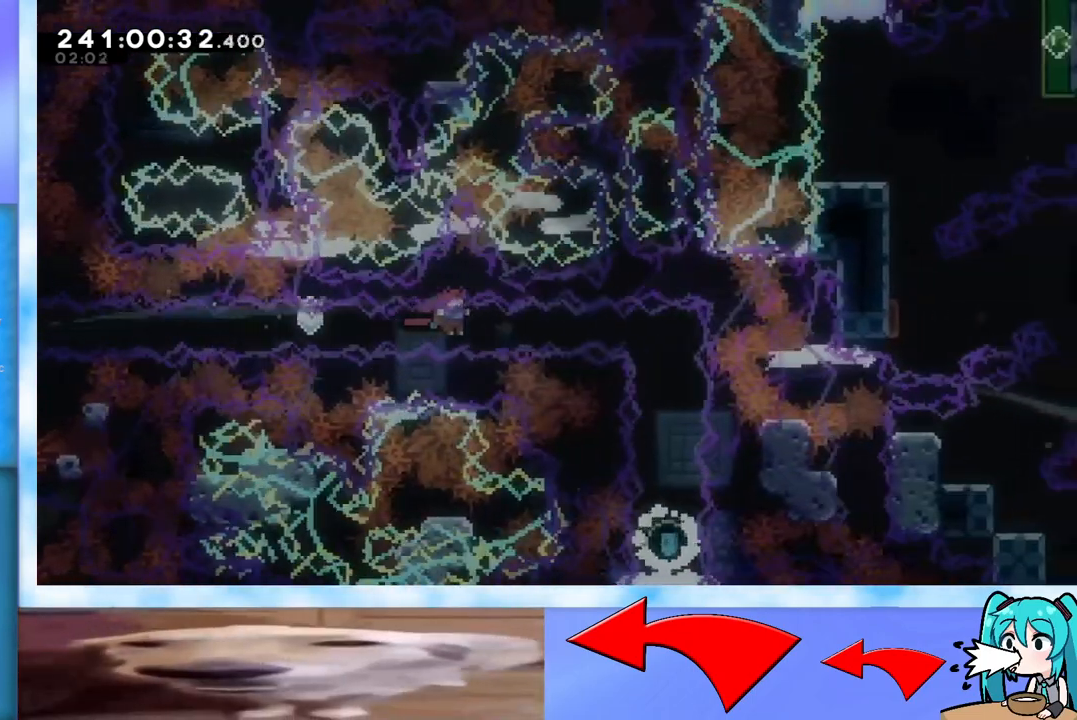
{"keys": ["down"], "events": []}
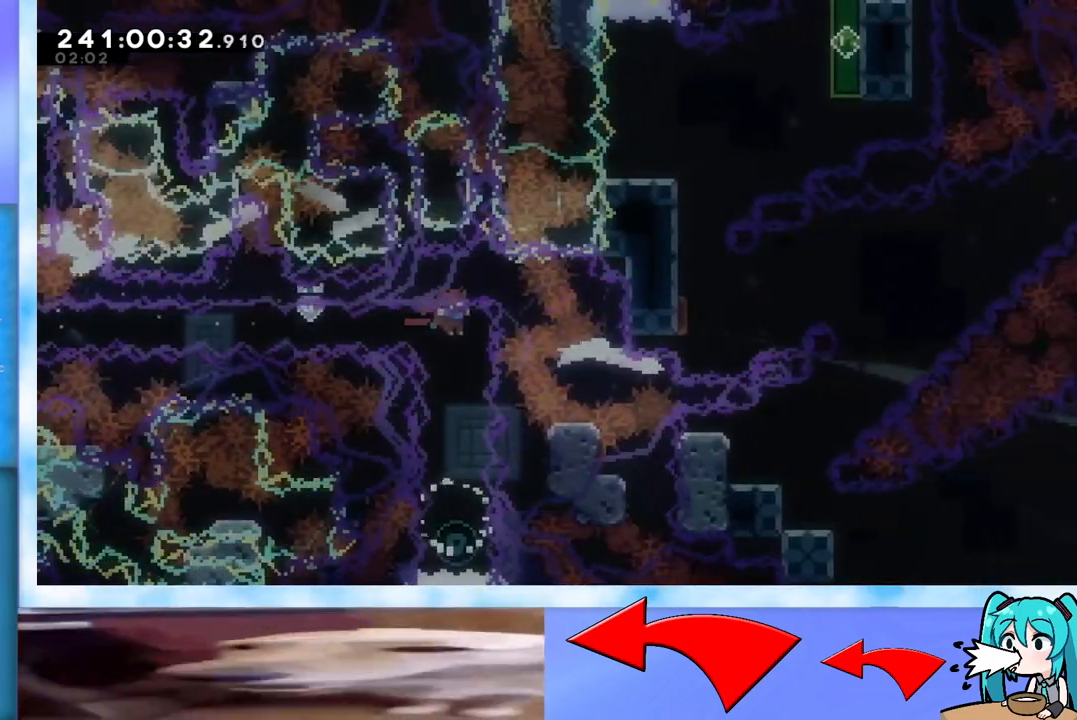
{"keys": [], "events": [[67, "dash", "down"], [201, "dash", "up"], [434, "down", "up"]]}
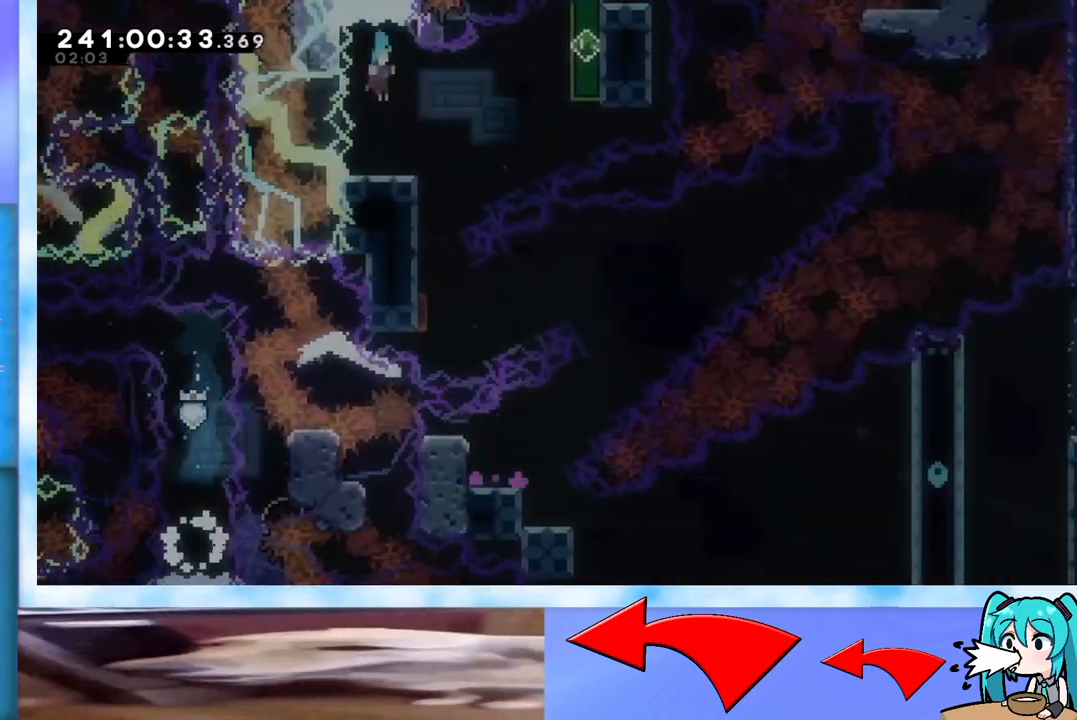
{"keys": [], "events": [[367, "right", "down"], [450, "right", "up"]]}
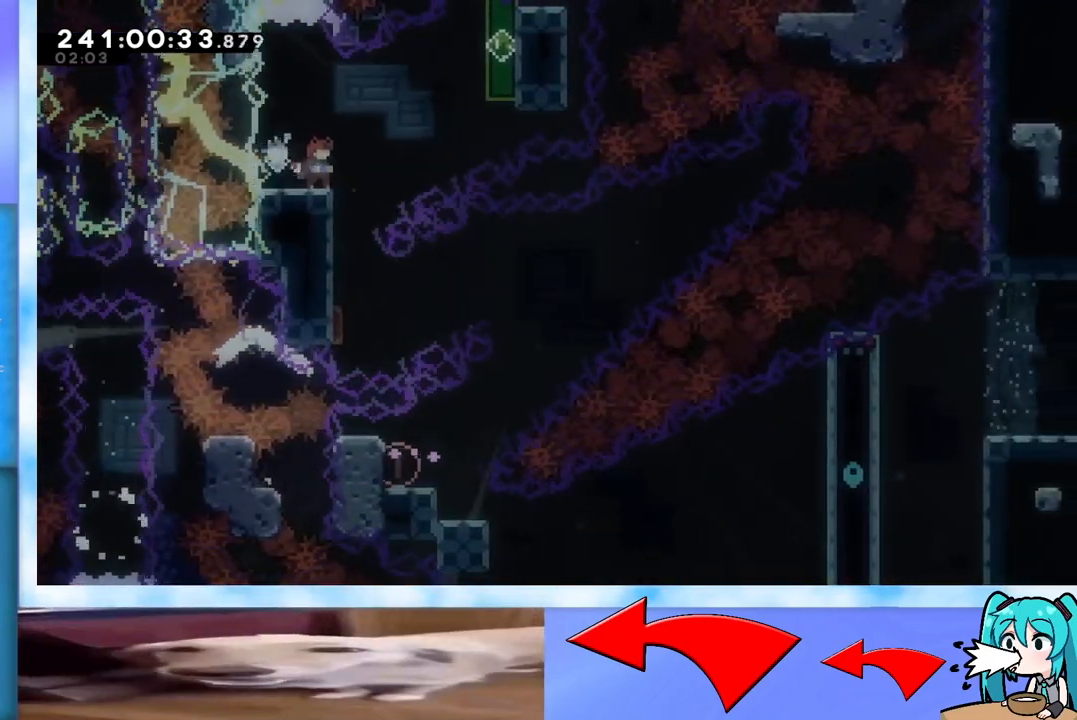
{"keys": ["dash", "right", "up"], "events": [[418, "right", "down"], [418, "up", "down"], [468, "dash", "down"]]}
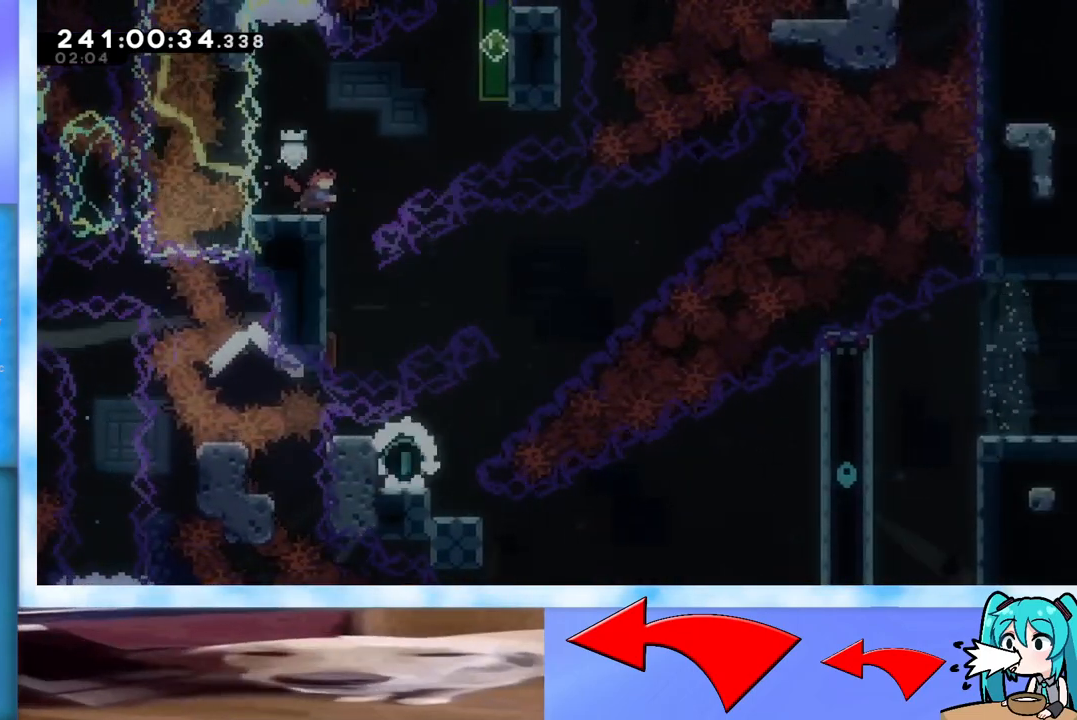
{"keys": ["grab", "right"], "events": [[67, "dash", "up"], [150, "grab", "down"], [150, "up", "up"]]}
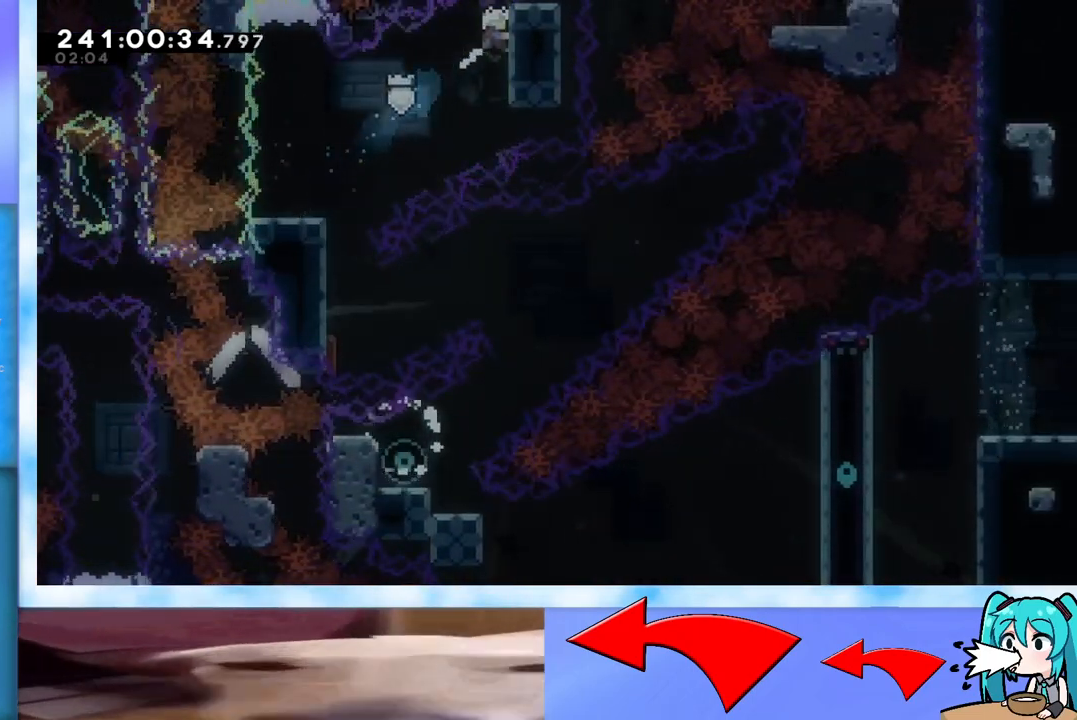
{"keys": ["down", "grab", "left"], "events": [[34, "right", "up"], [368, "dash", "down"], [368, "down", "down"], [368, "left", "down"], [501, "dash", "up"]]}
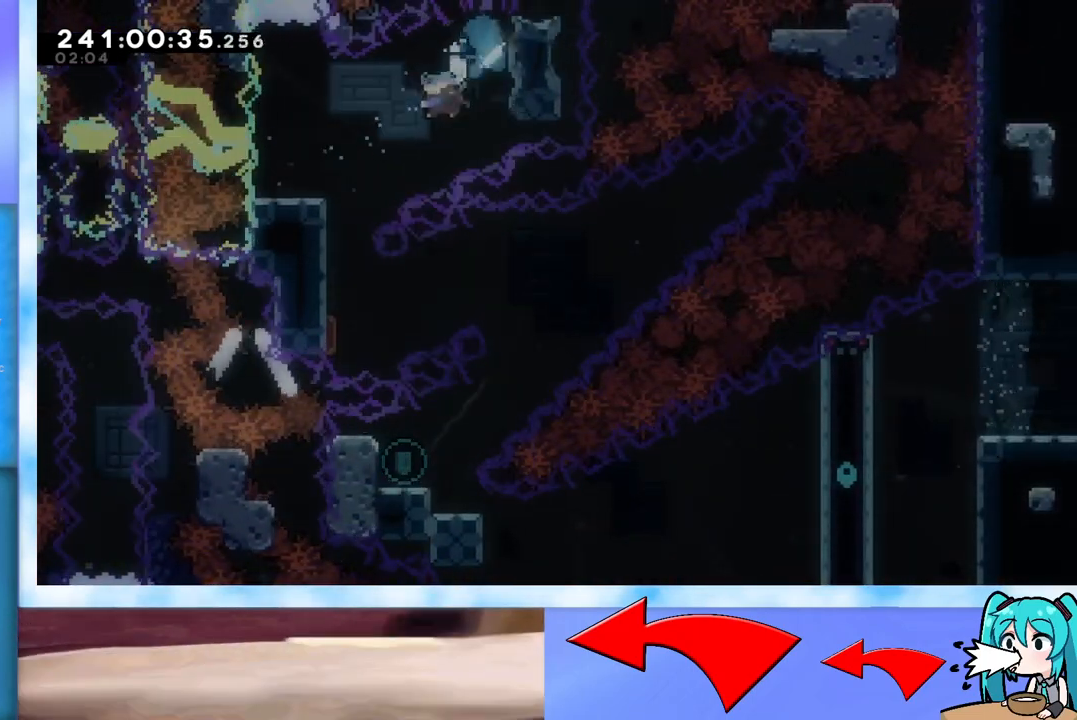
{"keys": ["down", "grab"], "events": [[50, "down", "up"], [334, "left", "up"], [467, "down", "down"]]}
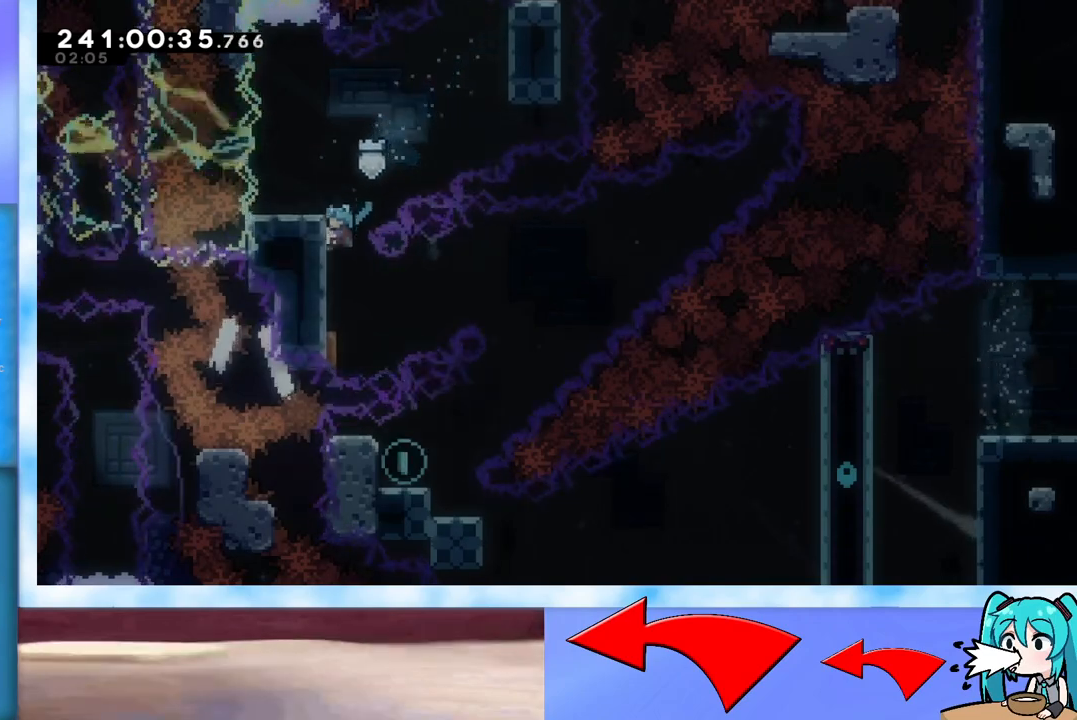
{"keys": ["grab"], "events": [[117, "down", "up"]]}